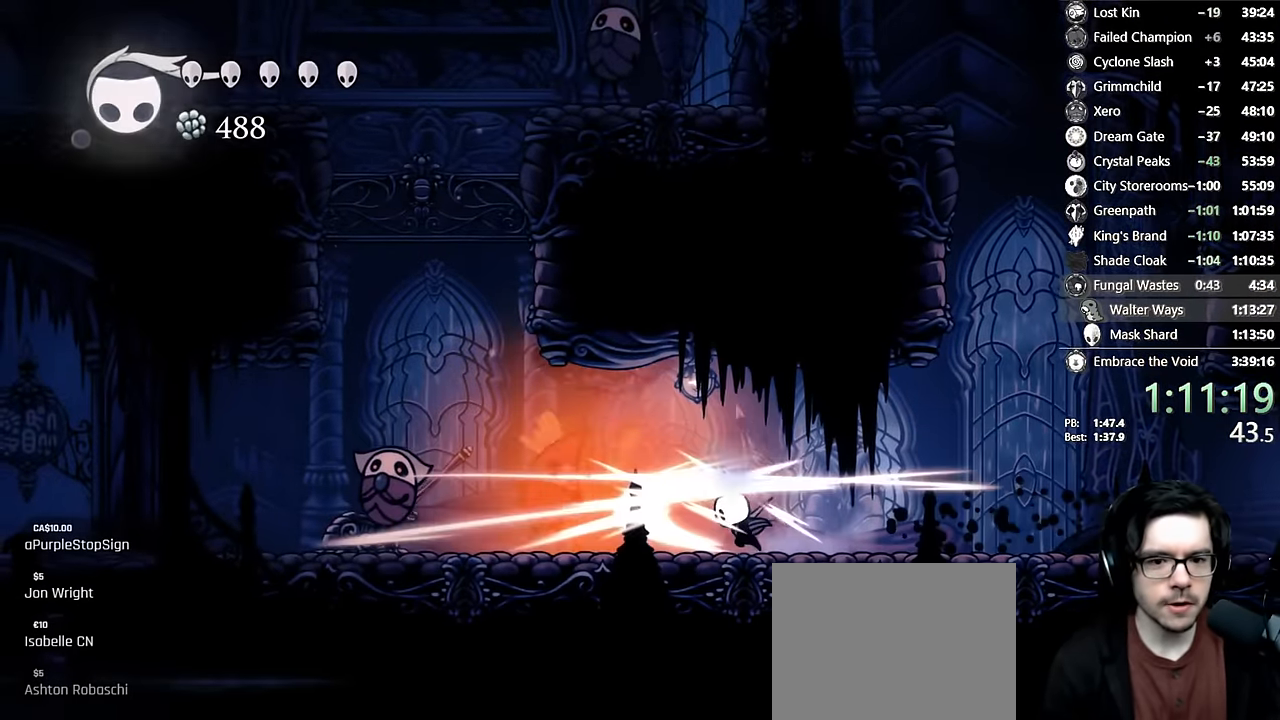
Gameplay with a controller (Xbox layout); each line is a JSON object with the inputs held at the frame after it. "events" lists button and stick changes between this image and that frame as [ms after this image, input, new state], when the widget could be followed in between. Not read: L3 R3.
{"buttons": ["DPAD_LEFT"], "left_stick": "center", "right_stick": "center", "events": [[16, "X", "up"], [66, "DPAD_LEFT", "up"], [83, "Y", "down"], [284, "Y", "up"], [384, "DPAD_LEFT", "down"]]}
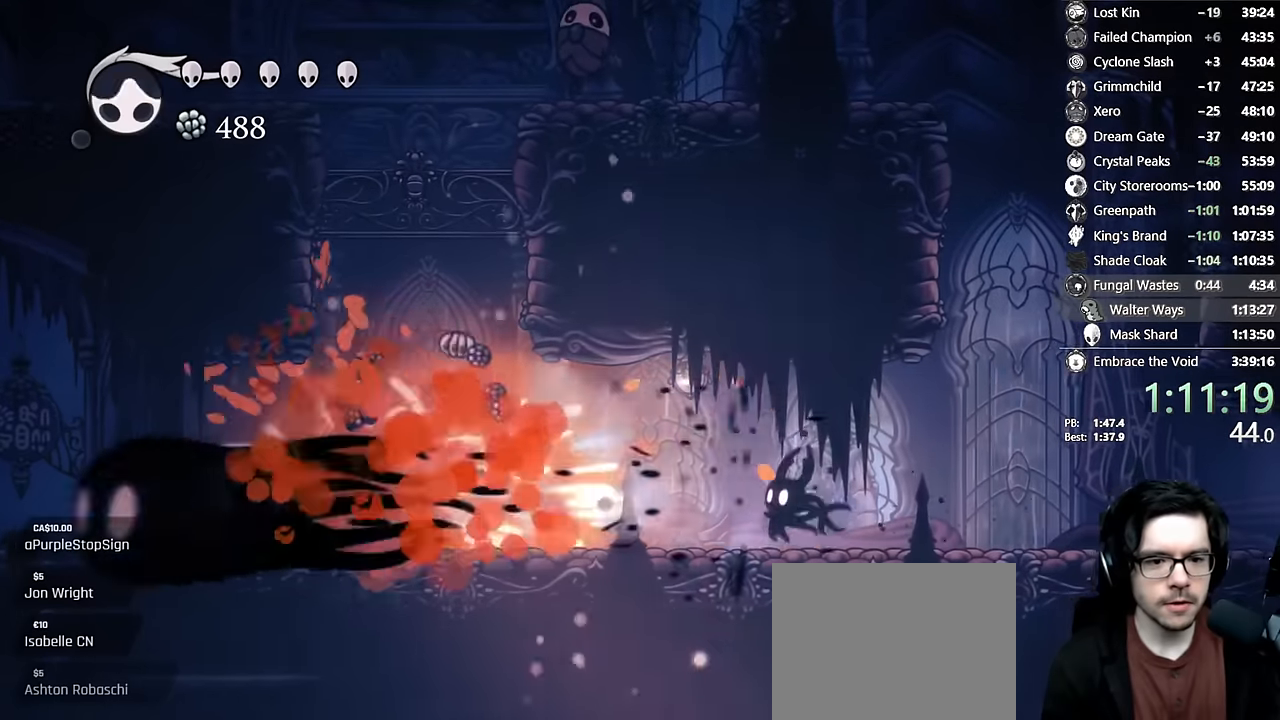
{"buttons": ["X", "DPAD_LEFT"], "left_stick": "center", "right_stick": "center", "events": [[167, "R2", "down"], [417, "R2", "up"], [467, "X", "down"]]}
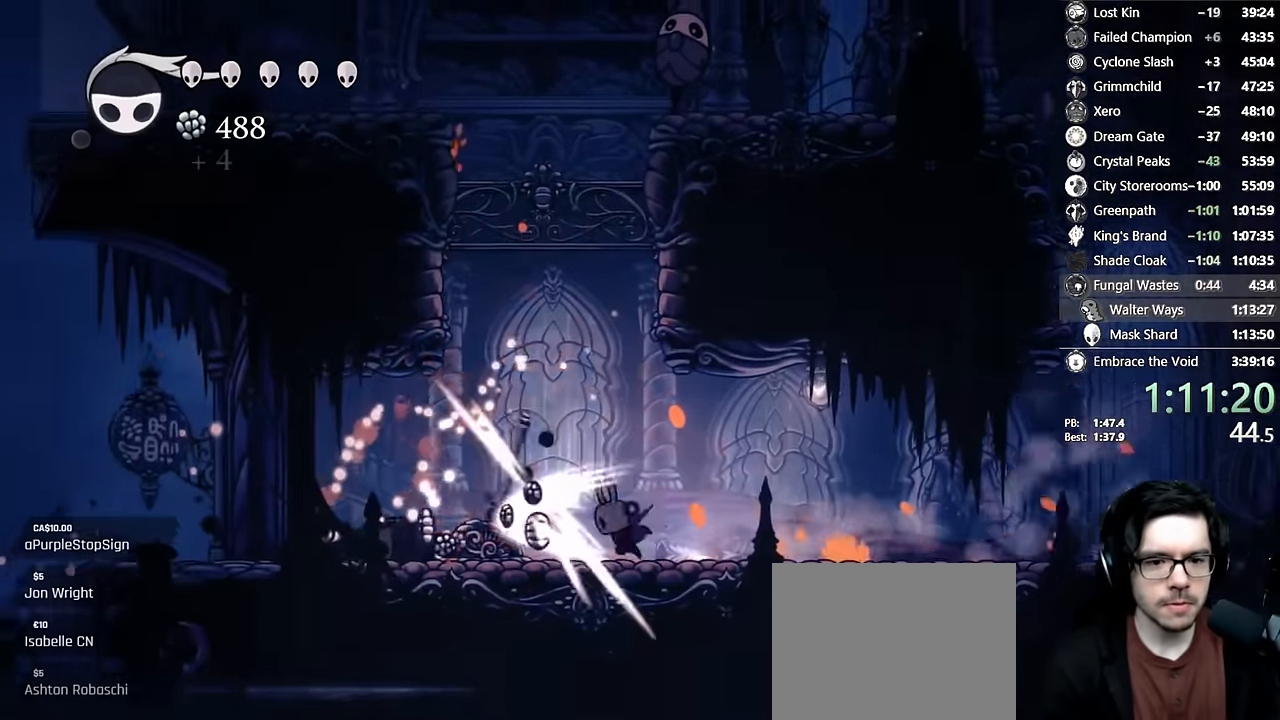
{"buttons": ["DPAD_LEFT"], "left_stick": "center", "right_stick": "center", "events": [[267, "X", "up"]]}
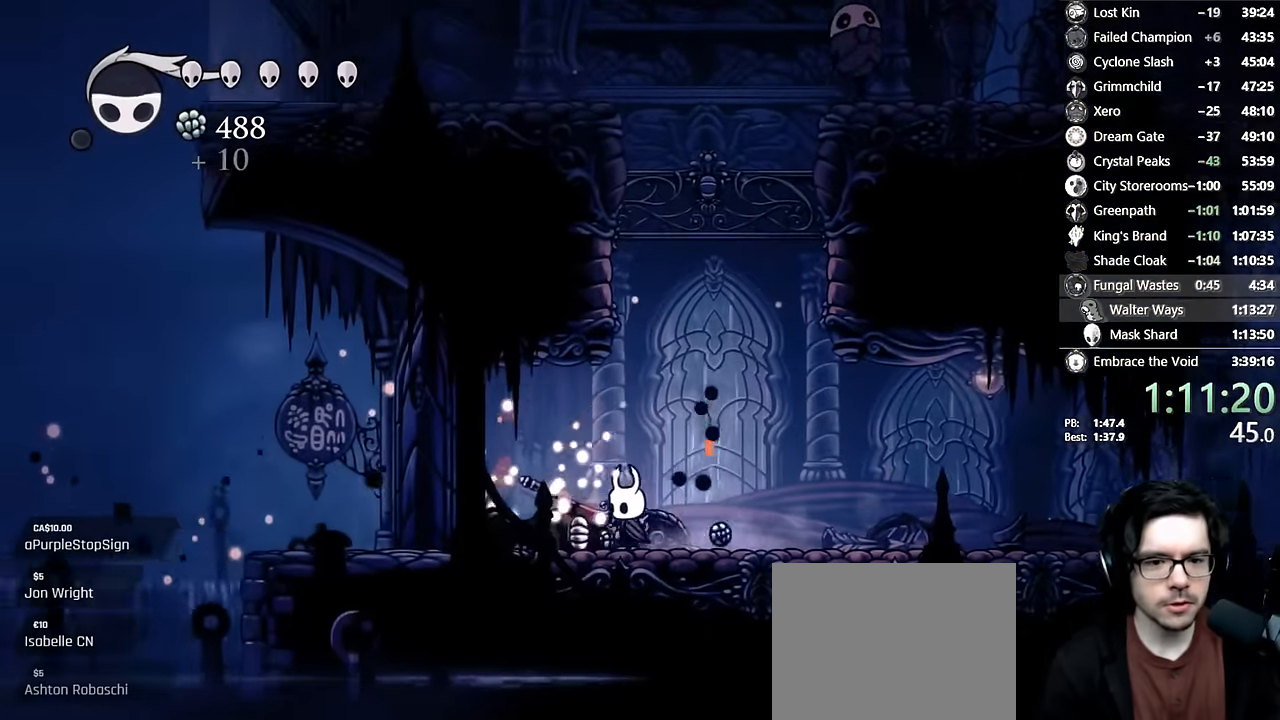
{"buttons": ["DPAD_LEFT"], "left_stick": "center", "right_stick": "center", "events": []}
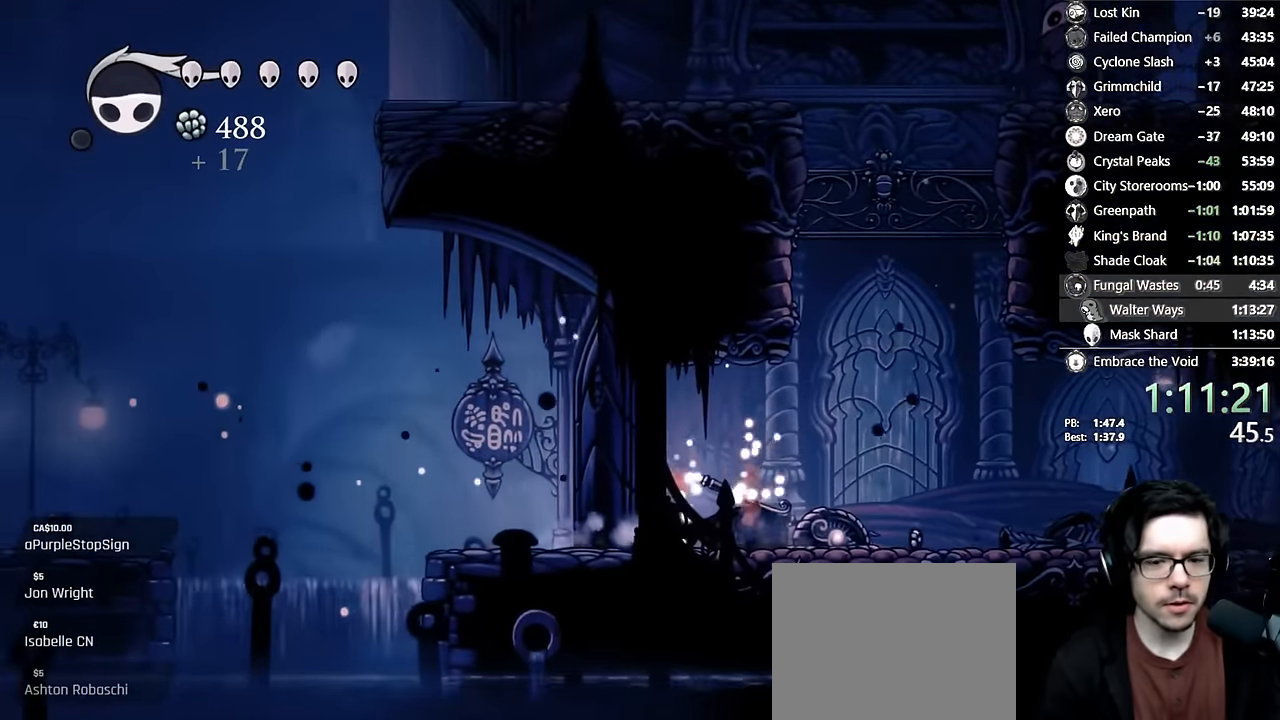
{"buttons": ["L2", "DPAD_LEFT"], "left_stick": "center", "right_stick": "center", "events": [[434, "L2", "down"]]}
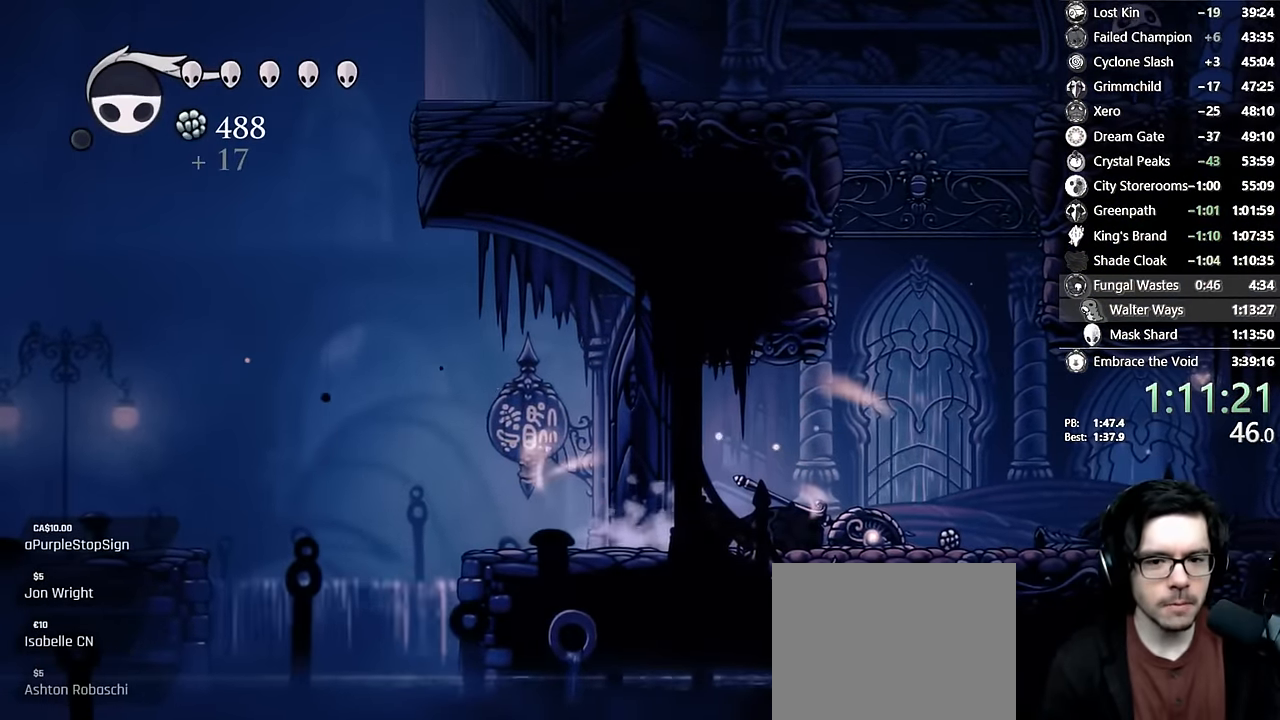
{"buttons": ["L2", "DPAD_LEFT"], "left_stick": "center", "right_stick": "center", "events": []}
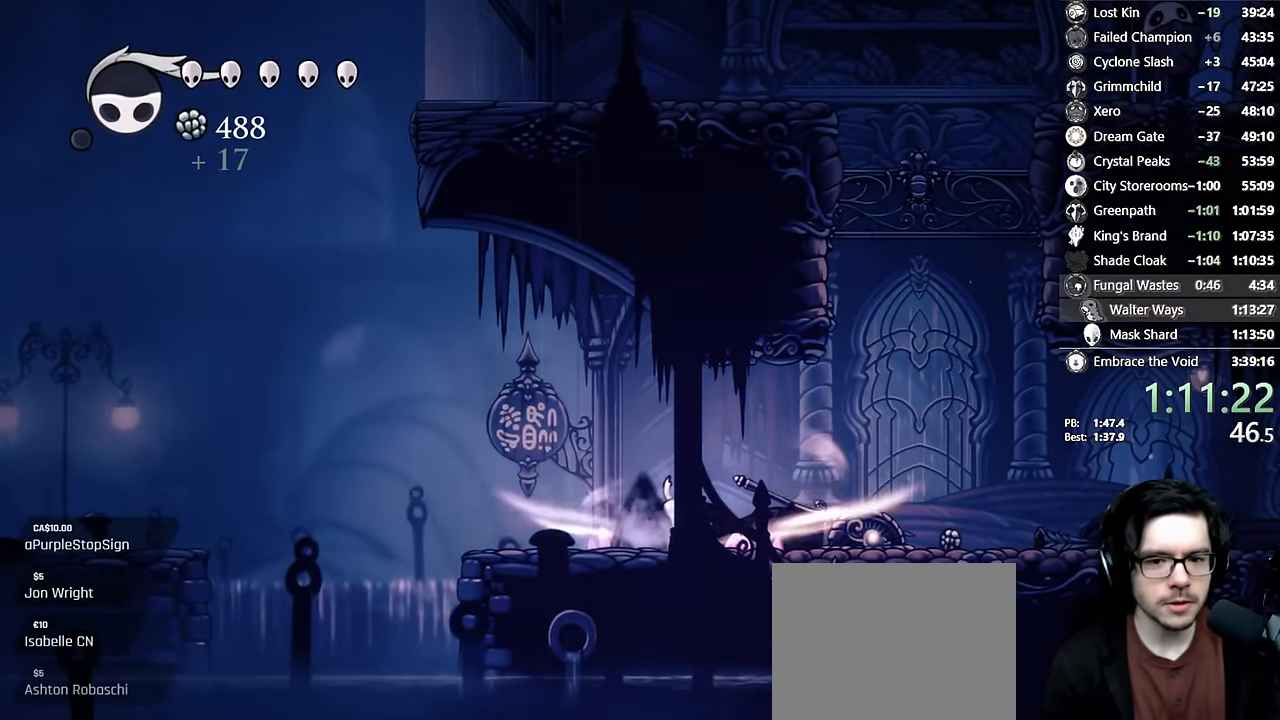
{"buttons": ["DPAD_LEFT"], "left_stick": "center", "right_stick": "center"}
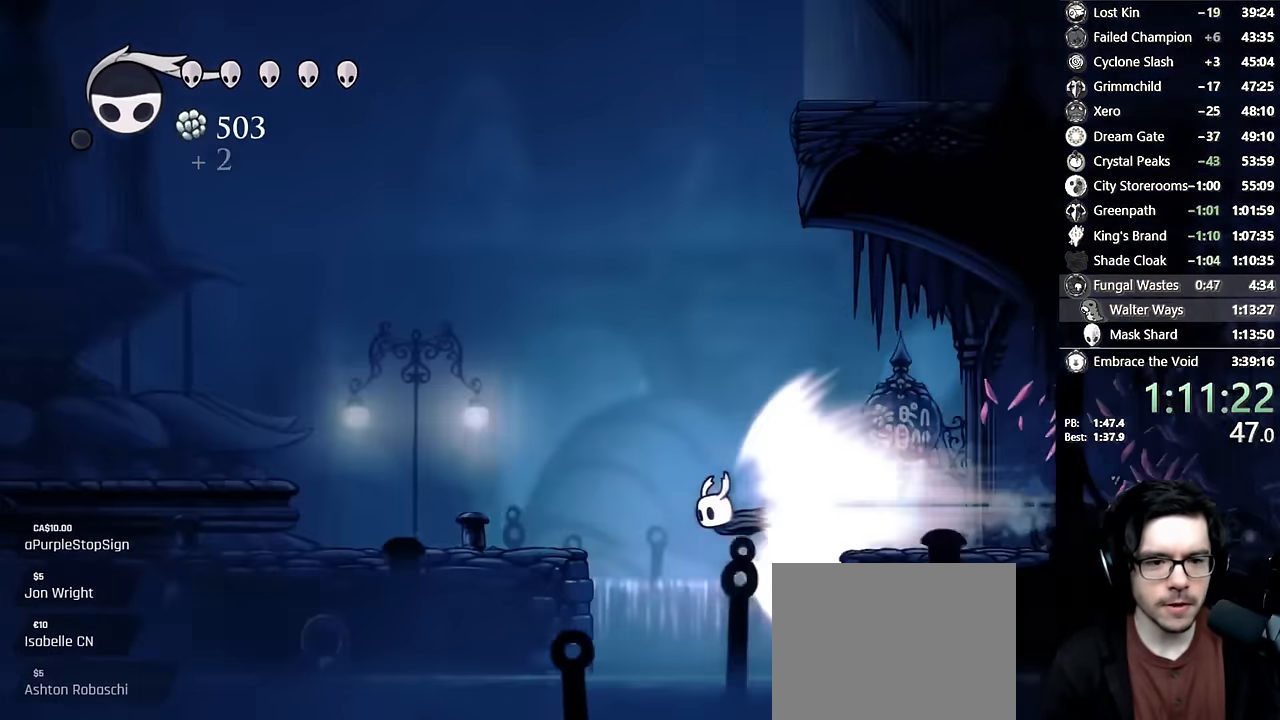
{"buttons": ["DPAD_LEFT"], "left_stick": "center", "right_stick": "center", "events": [[50, "L2", "down"], [100, "L2", "up"]]}
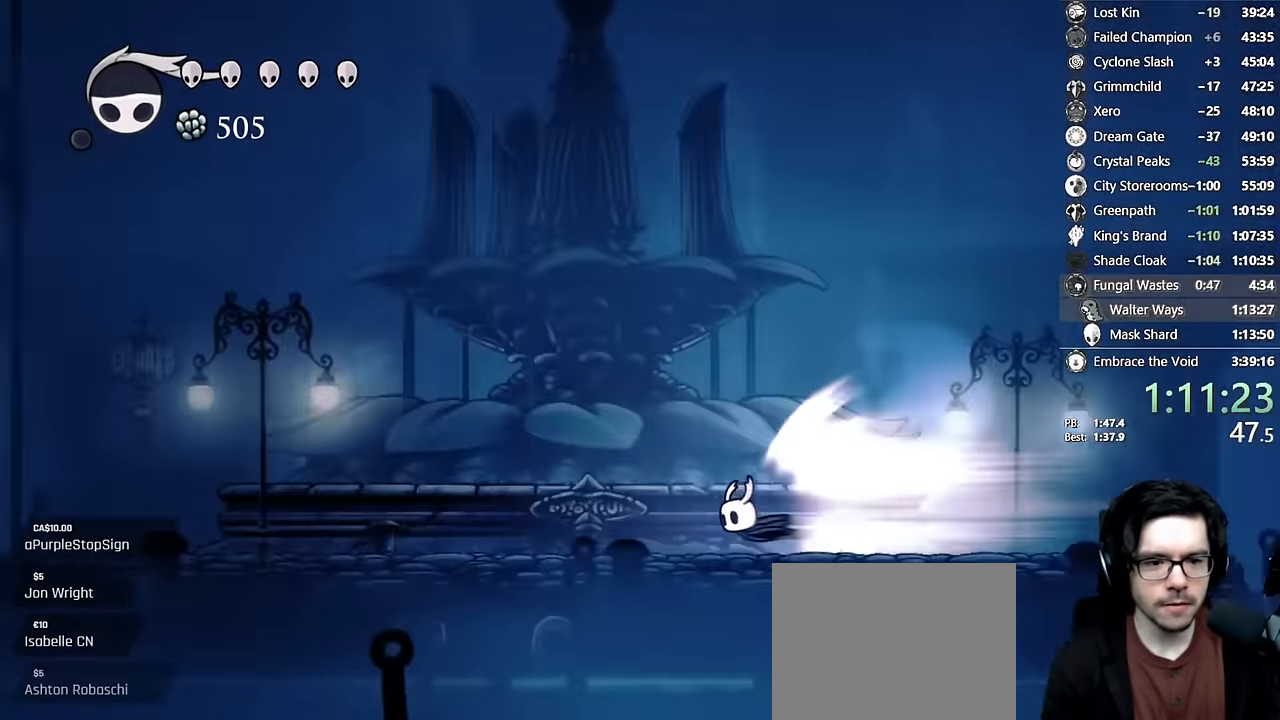
{"buttons": ["DPAD_LEFT"], "left_stick": "center", "right_stick": "center", "events": []}
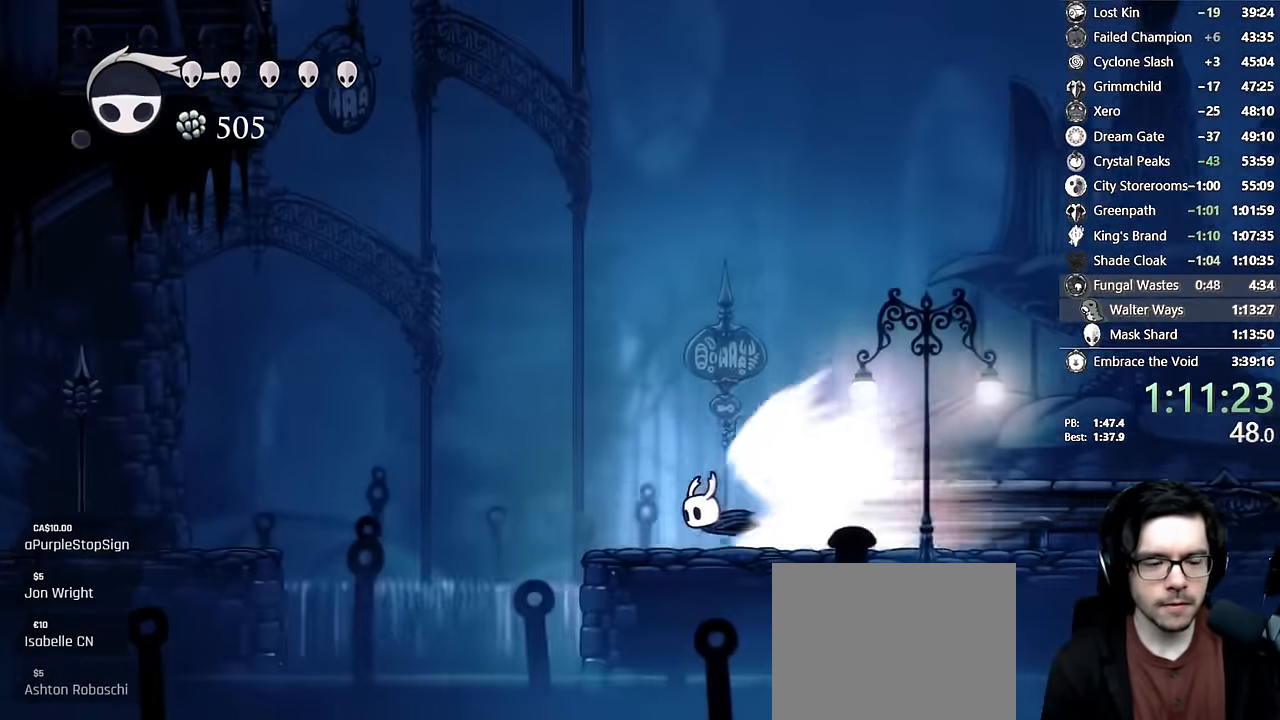
{"buttons": ["DPAD_LEFT"], "left_stick": "center", "right_stick": "center", "events": []}
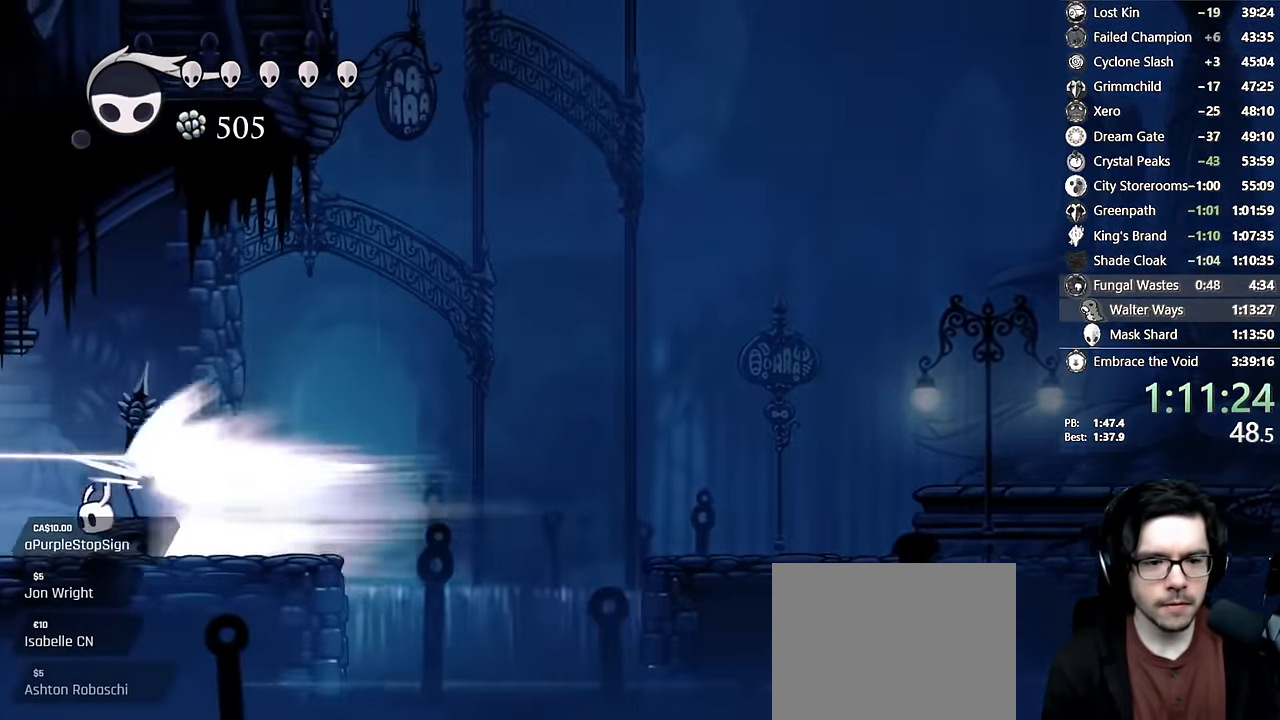
{"buttons": [], "left_stick": "center", "right_stick": "center", "events": [[267, "DPAD_LEFT", "up"]]}
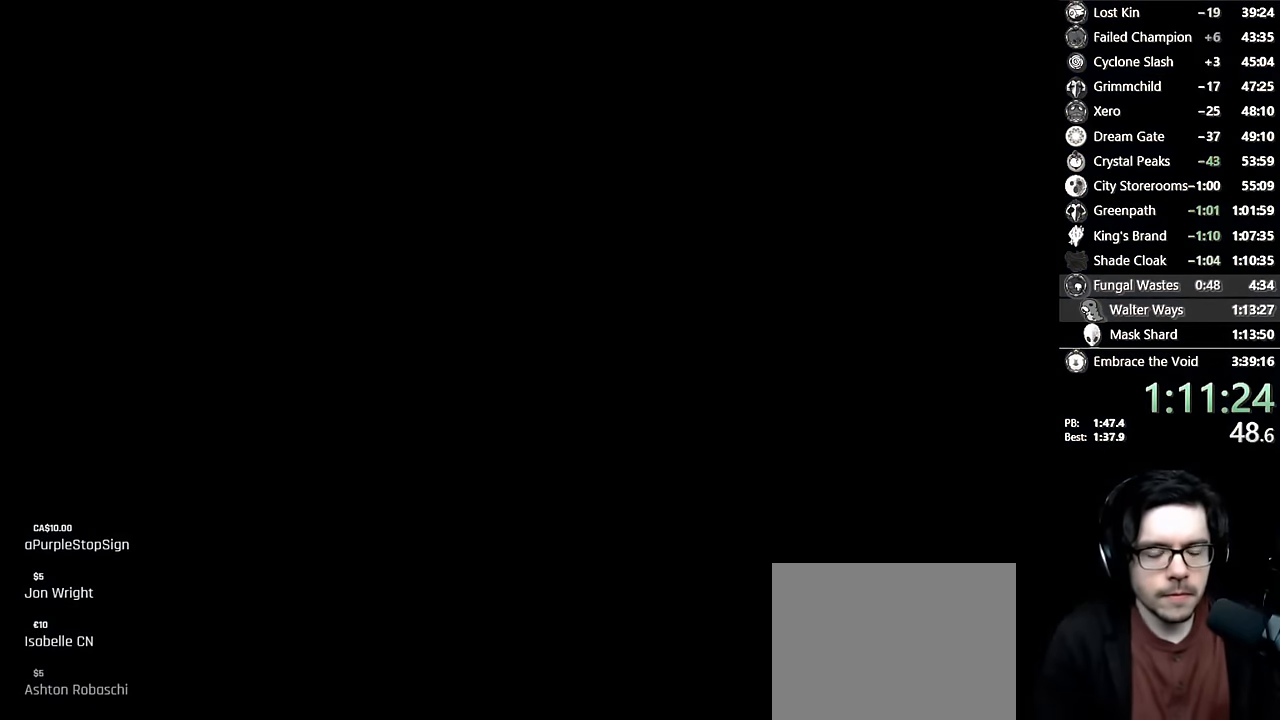
{"buttons": [], "left_stick": "center", "right_stick": "center", "events": []}
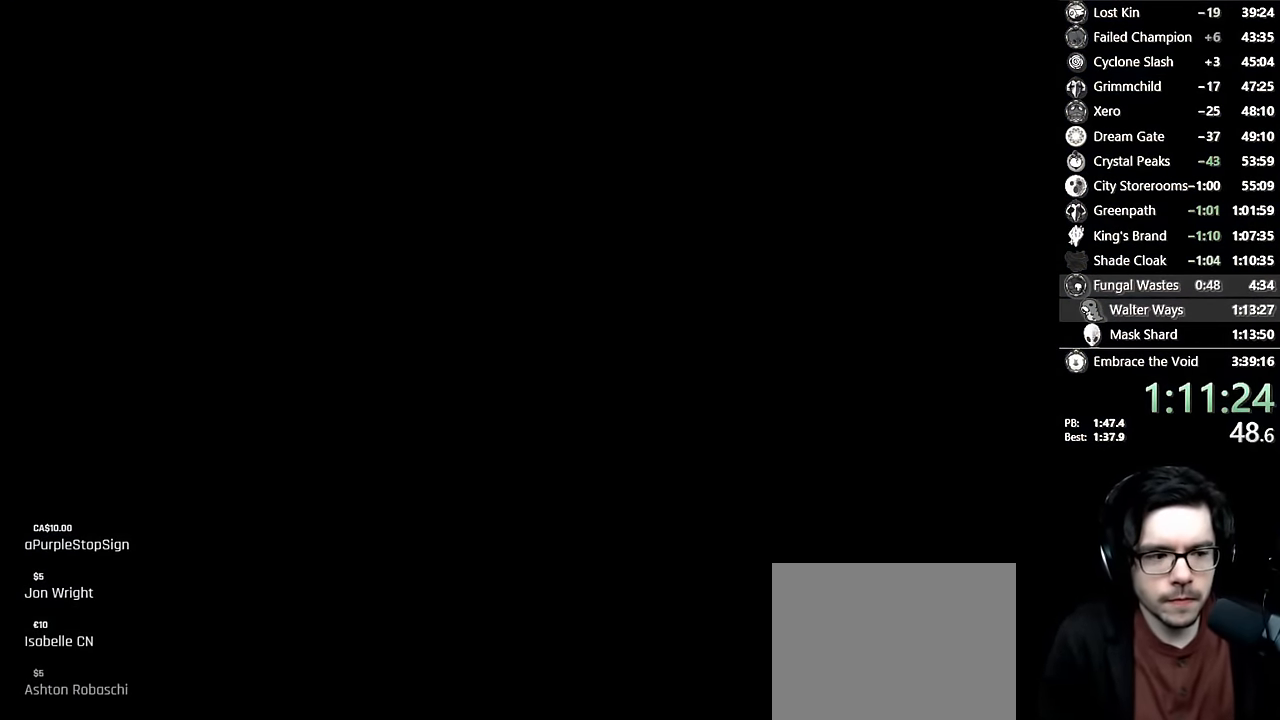
{"buttons": [], "left_stick": "center", "right_stick": "center", "events": []}
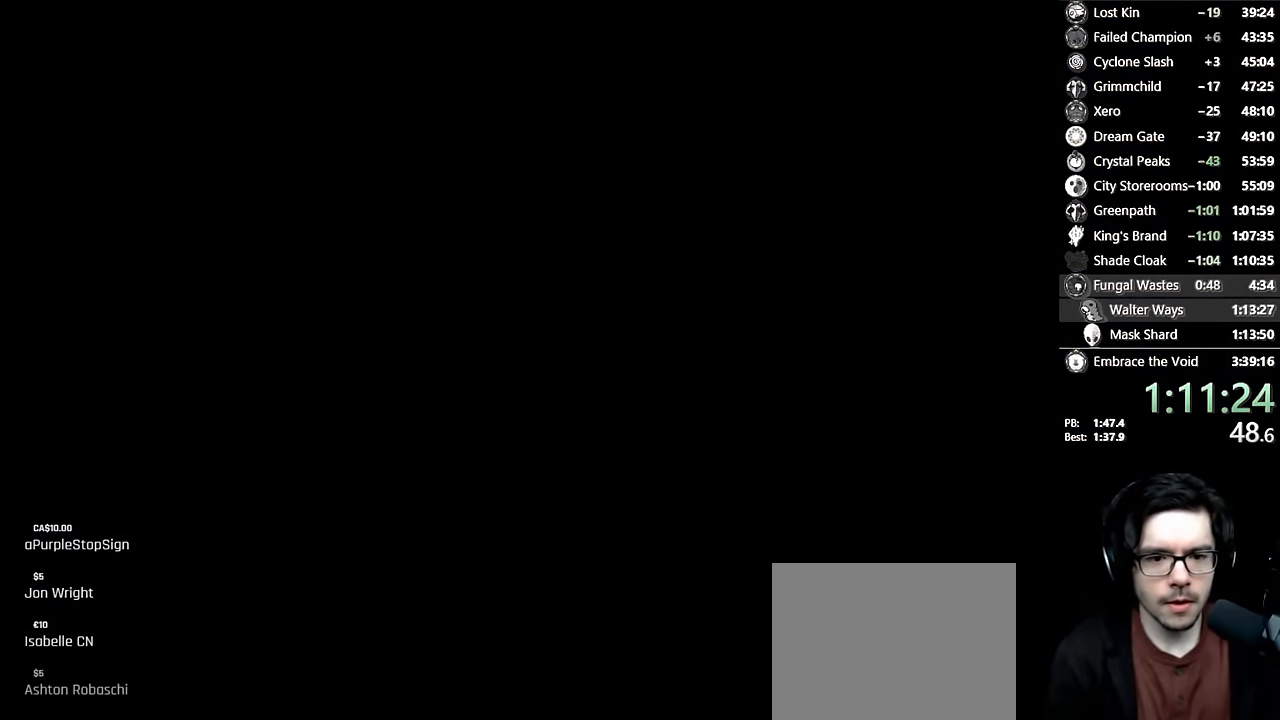
{"buttons": [], "left_stick": "center", "right_stick": "center", "events": []}
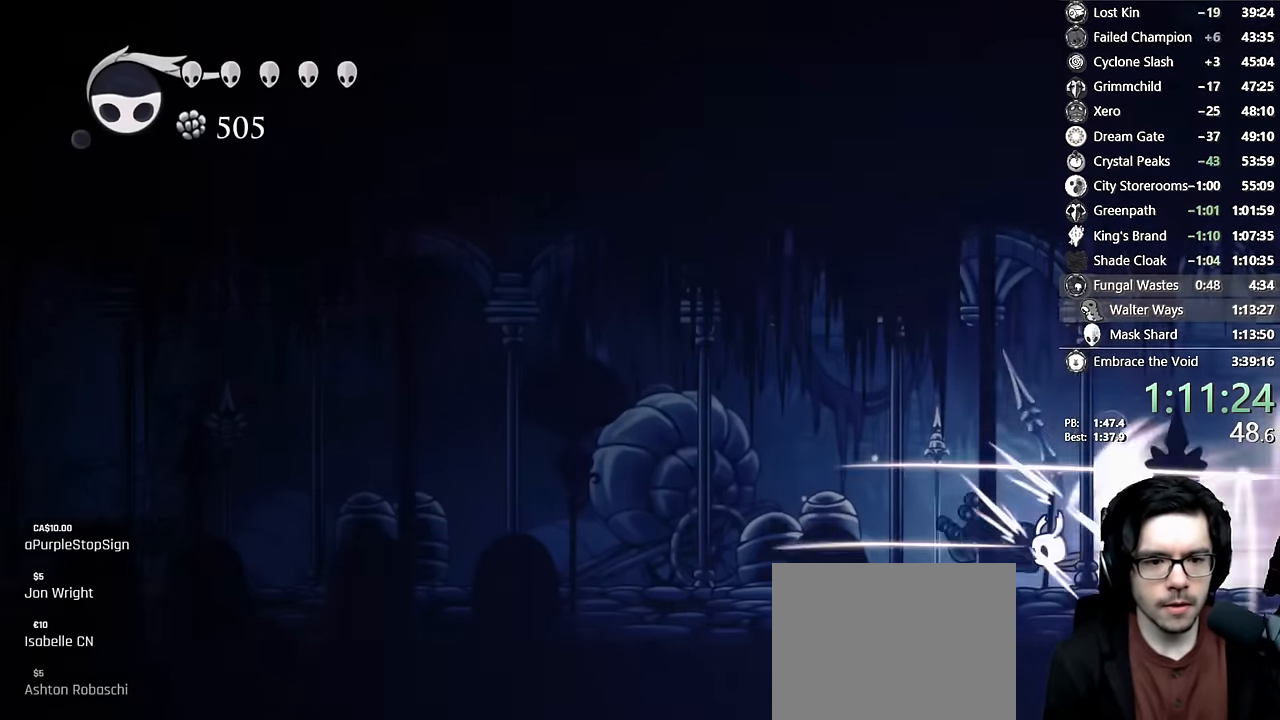
{"buttons": [], "left_stick": "center", "right_stick": "center", "events": []}
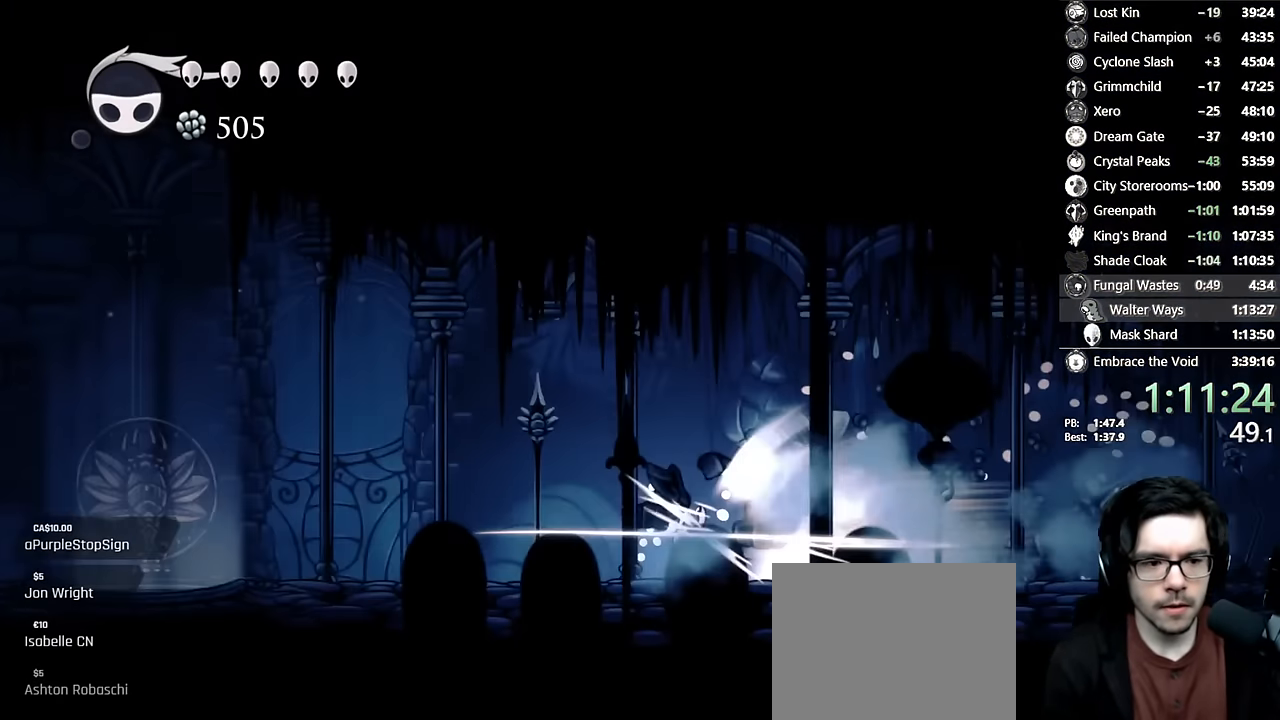
{"buttons": ["A"], "left_stick": "center", "right_stick": "center", "events": [[500, "A", "down"]]}
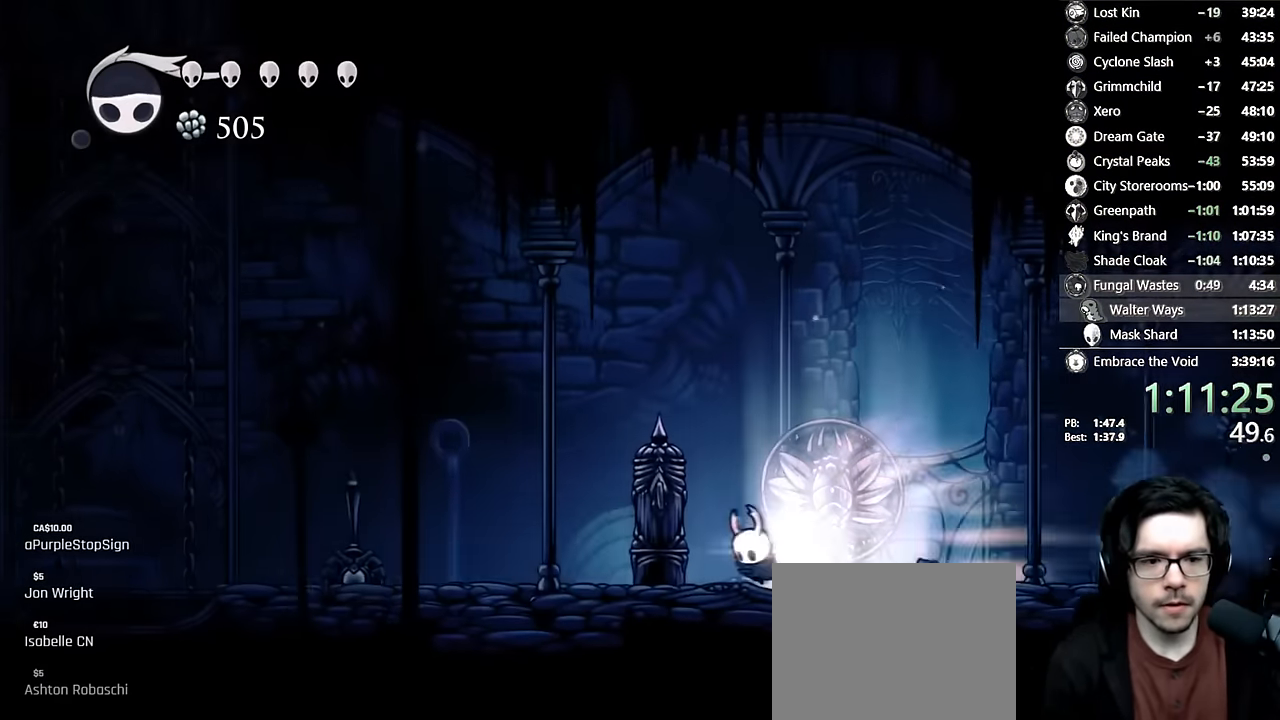
{"buttons": ["DPAD_LEFT"], "left_stick": "center", "right_stick": "center", "events": [[233, "A", "up"], [267, "DPAD_LEFT", "down"]]}
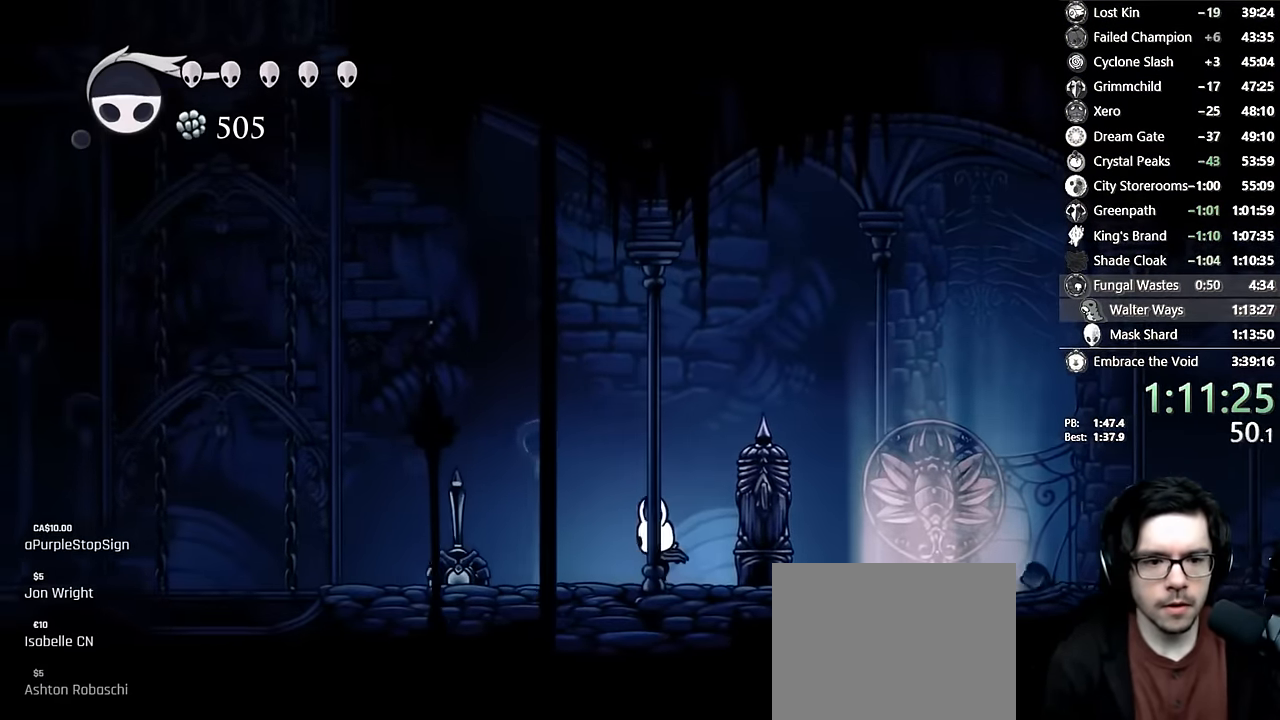
{"buttons": ["DPAD_LEFT"], "left_stick": "center", "right_stick": "center", "events": [[167, "X", "down"], [467, "X", "up"]]}
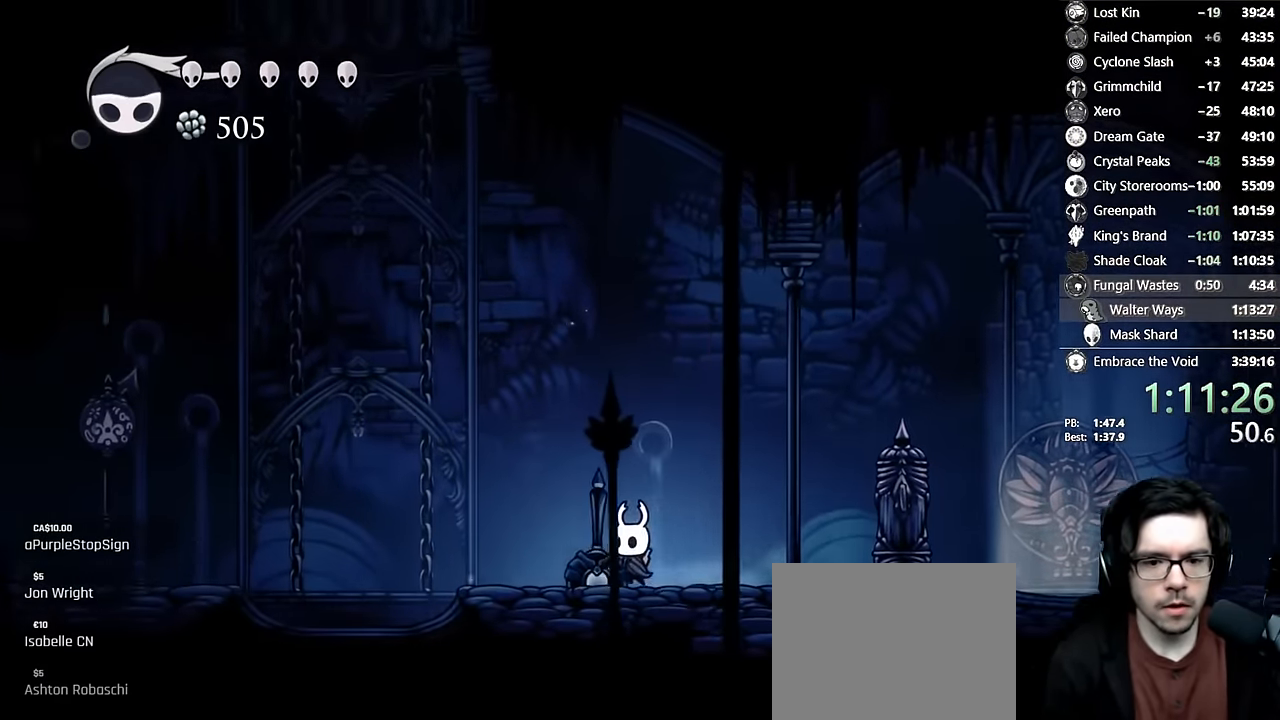
{"buttons": [], "left_stick": "center", "right_stick": "center", "events": [[300, "DPAD_LEFT", "up"]]}
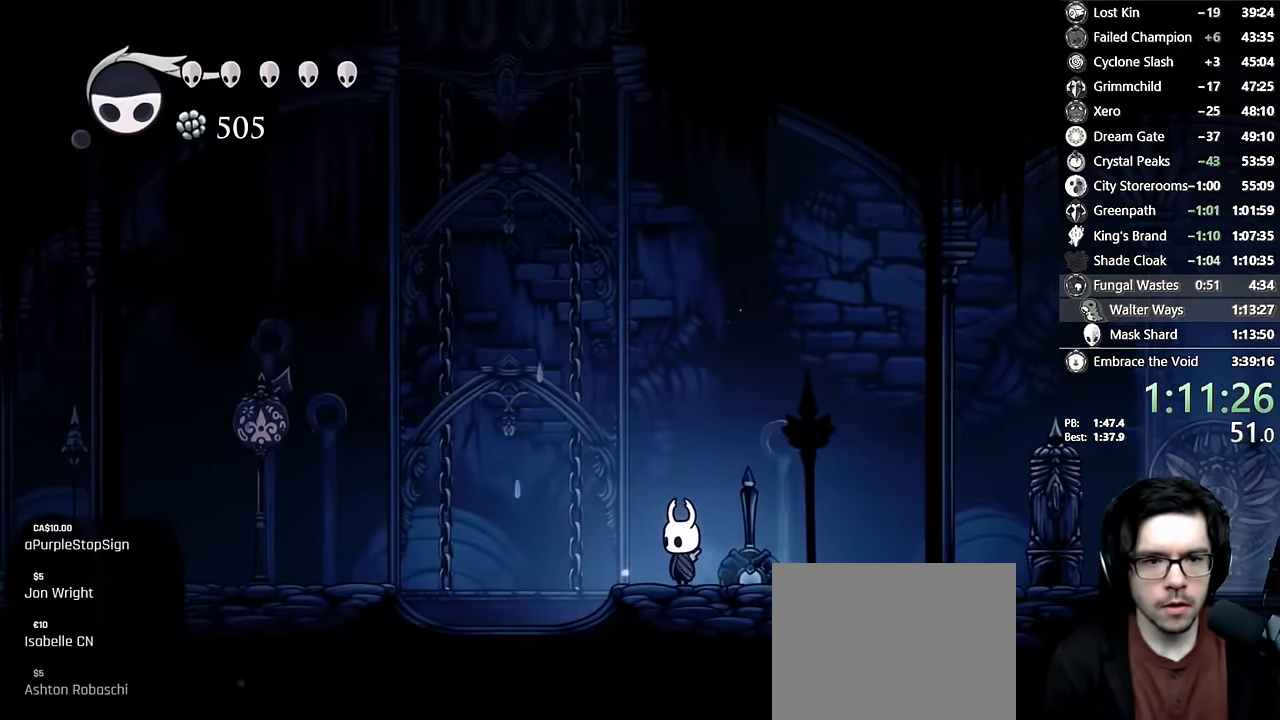
{"buttons": [], "left_stick": "center", "right_stick": "center", "events": []}
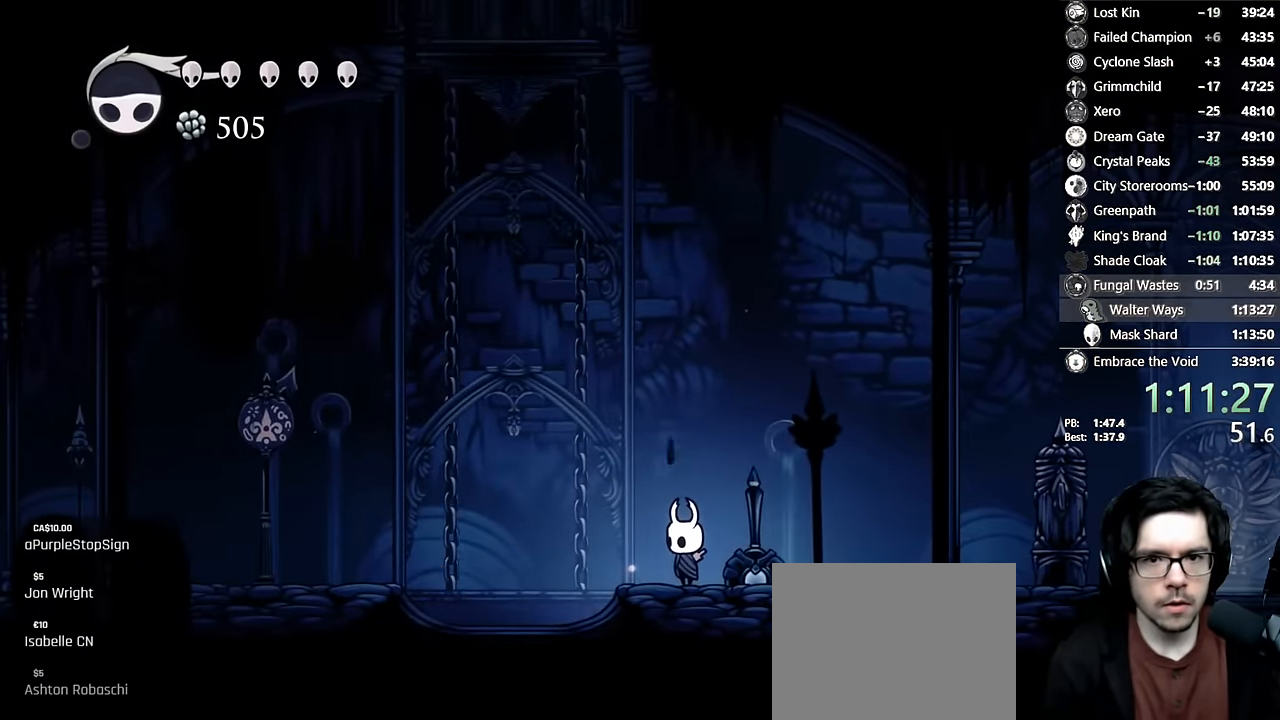
{"buttons": ["A"], "left_stick": "center", "right_stick": "center", "events": [[333, "A", "down"]]}
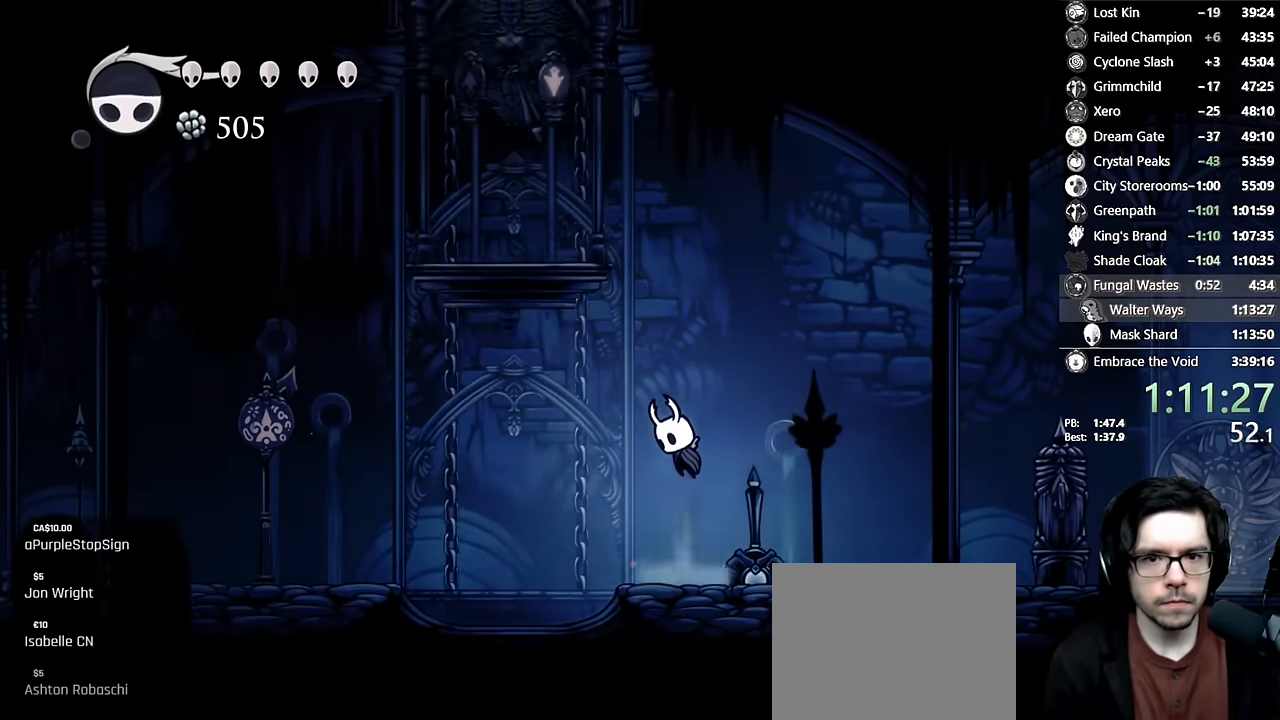
{"buttons": ["A"], "left_stick": "center", "right_stick": "center", "events": [[367, "A", "up"], [433, "A", "down"]]}
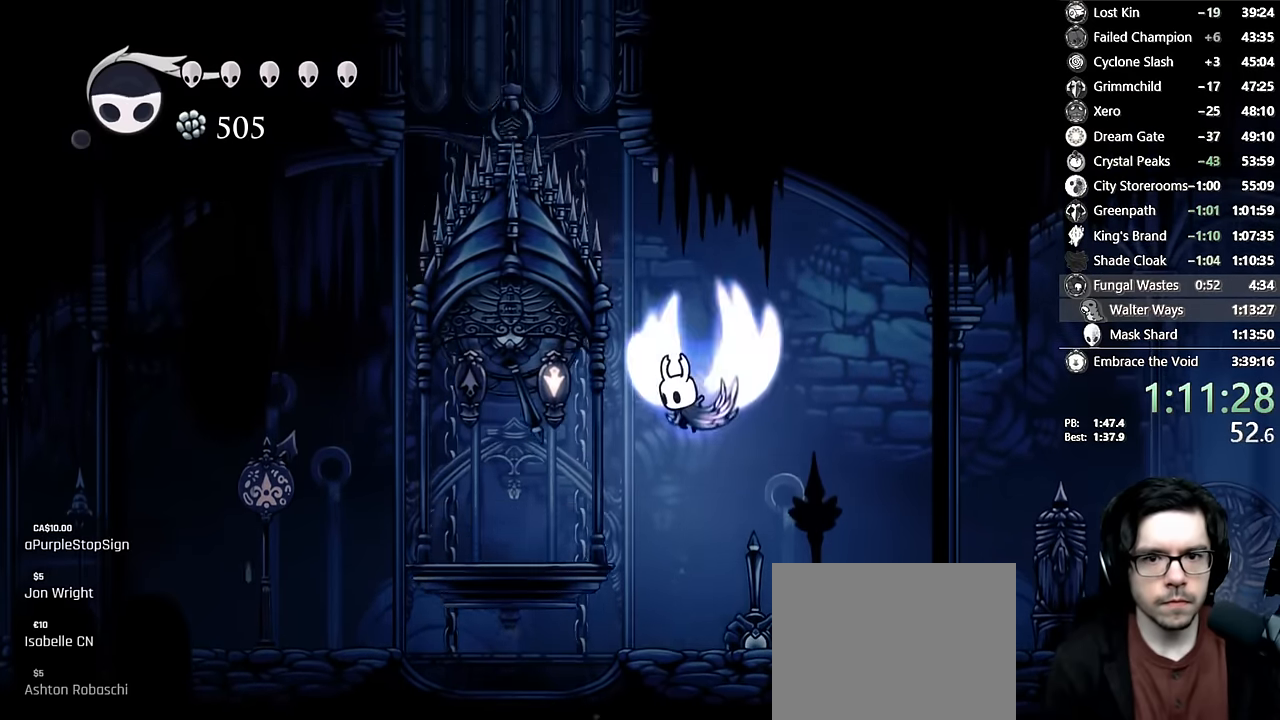
{"buttons": [], "left_stick": "center", "right_stick": "center", "events": [[100, "DPAD_DOWN", "down"], [100, "DPAD_LEFT", "down"], [250, "X", "down"], [400, "DPAD_DOWN", "up"], [483, "X", "up"], [500, "A", "up"], [500, "DPAD_LEFT", "up"]]}
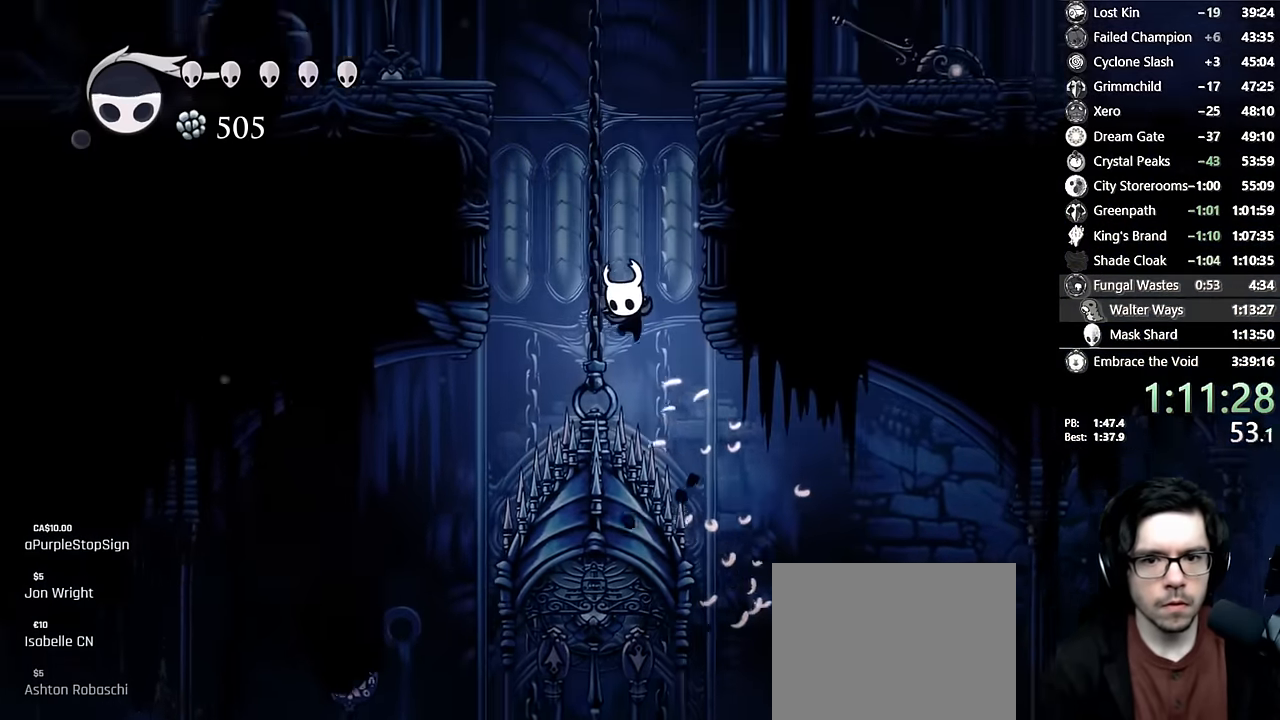
{"buttons": ["A", "DPAD_RIGHT"], "left_stick": "center", "right_stick": "center", "events": [[50, "A", "down"], [133, "DPAD_RIGHT", "down"], [383, "A", "up"], [433, "A", "down"]]}
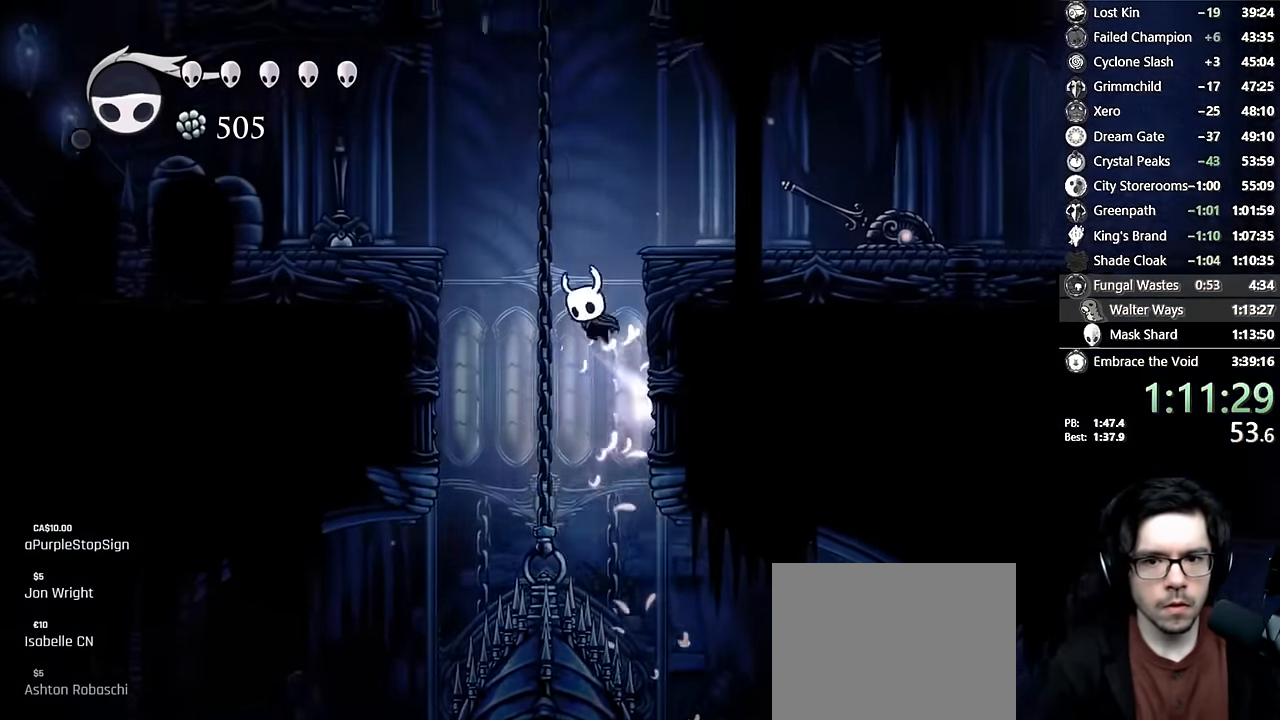
{"buttons": ["DPAD_RIGHT"], "left_stick": "center", "right_stick": "center", "events": [[183, "R2", "down"], [400, "A", "up"], [417, "R2", "up"]]}
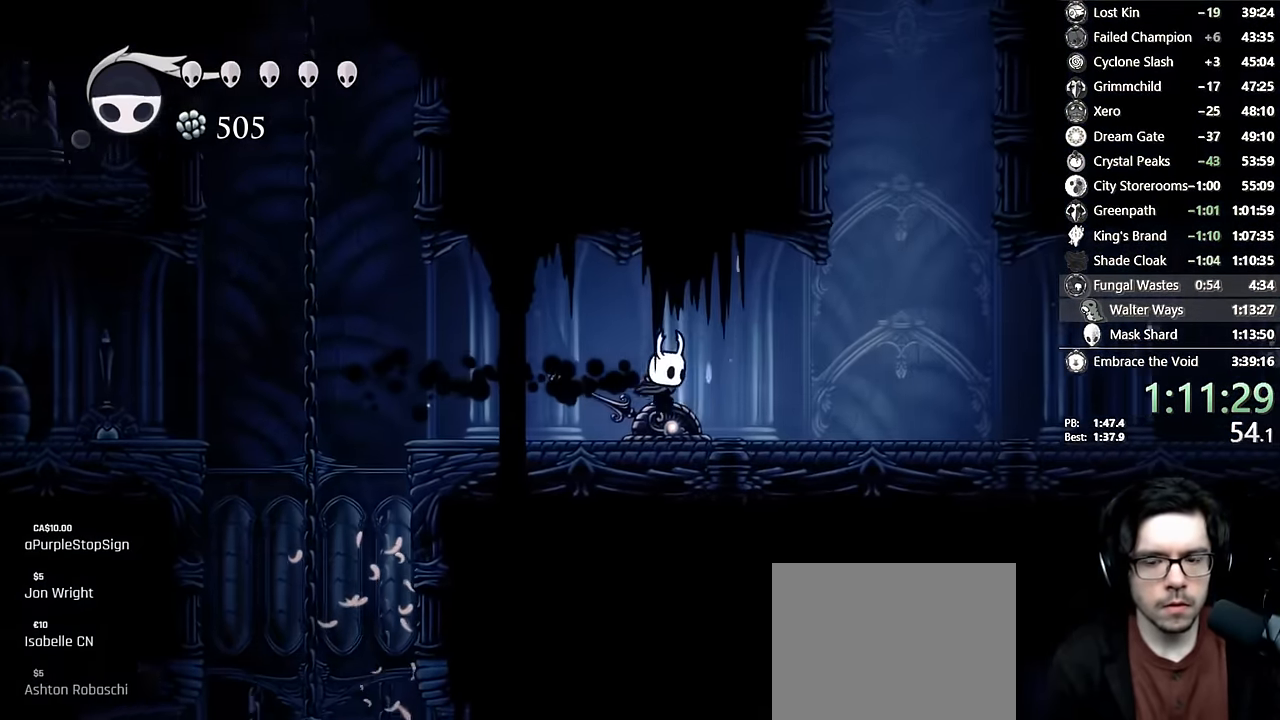
{"buttons": ["R2", "DPAD_RIGHT"], "left_stick": "center", "right_stick": "center", "events": [[250, "R2", "down"]]}
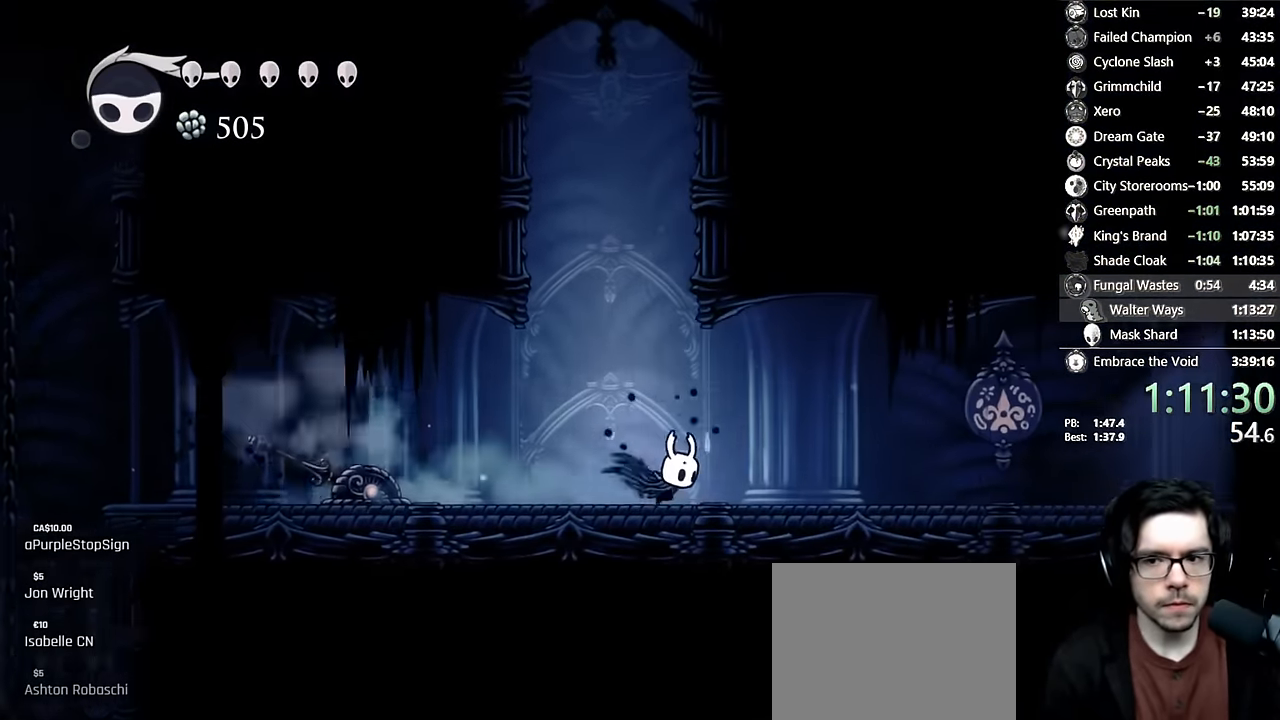
{"buttons": ["R2", "DPAD_RIGHT"], "left_stick": "center", "right_stick": "center", "events": [[33, "R2", "up"], [350, "R2", "down"]]}
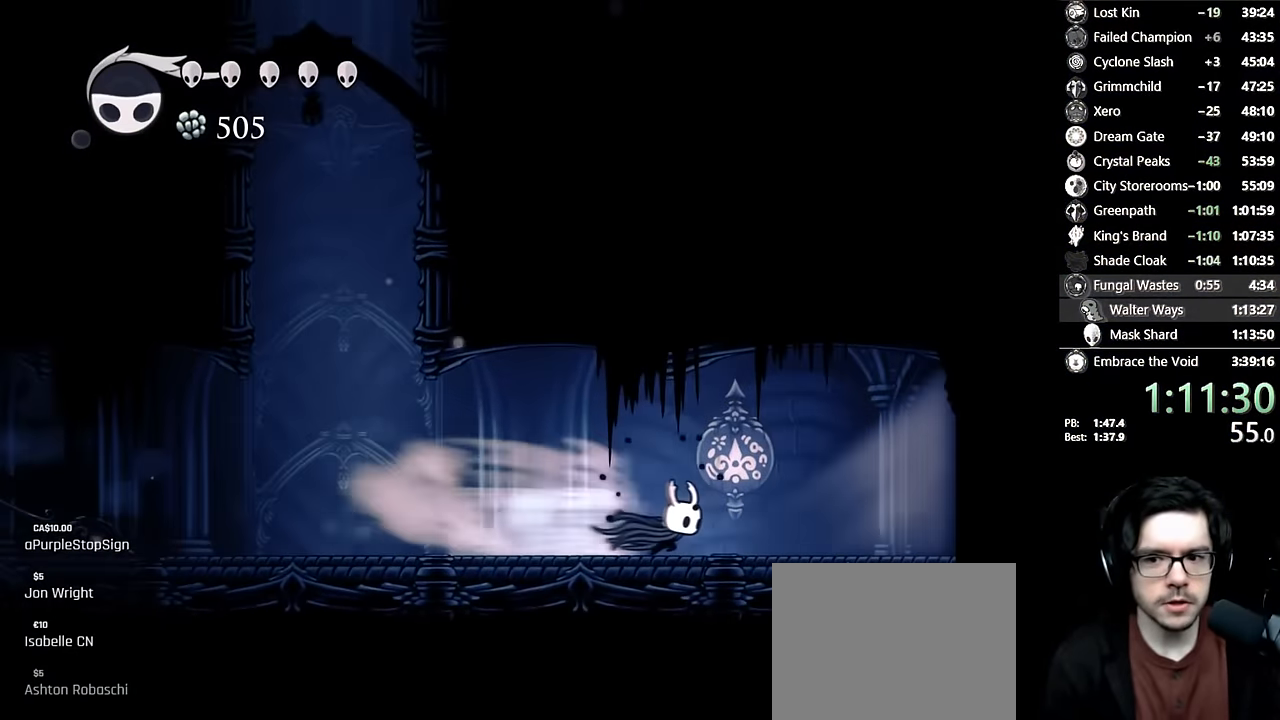
{"buttons": ["DPAD_RIGHT"], "left_stick": "center", "right_stick": "center", "events": [[150, "R2", "up"]]}
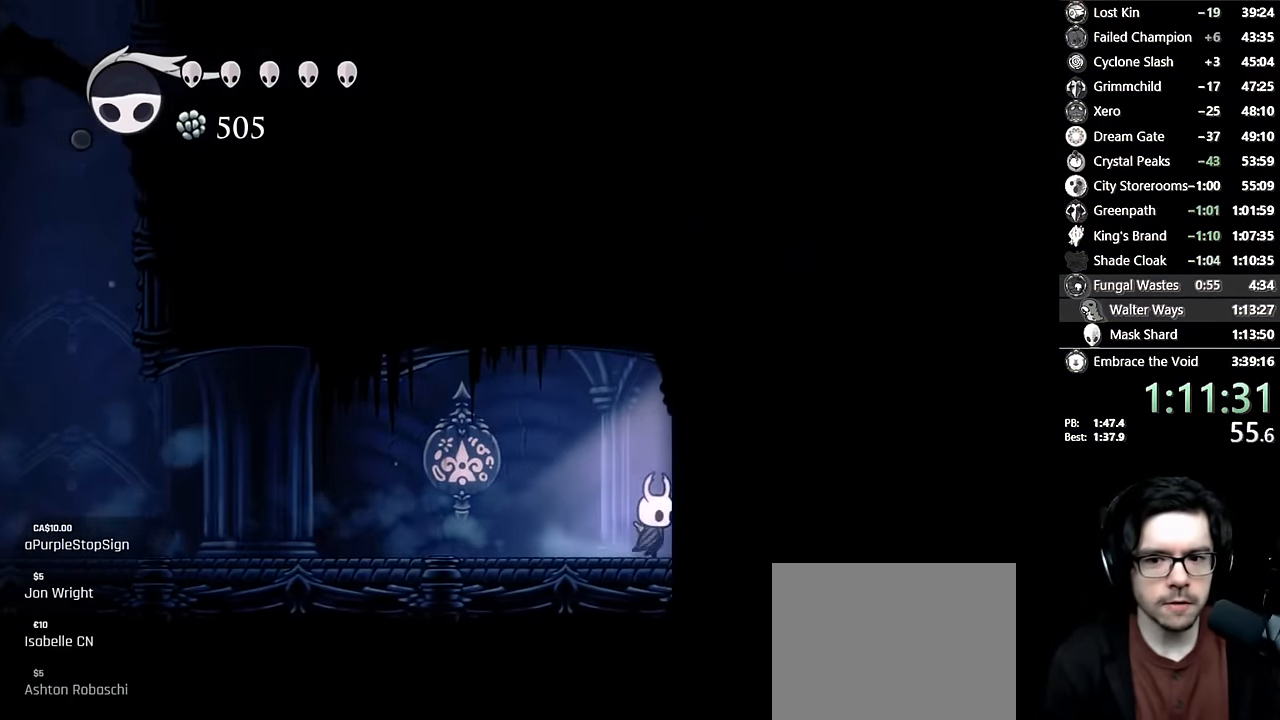
{"buttons": ["DPAD_RIGHT"], "left_stick": "center", "right_stick": "center", "events": [[33, "R2", "down"], [267, "R2", "up"]]}